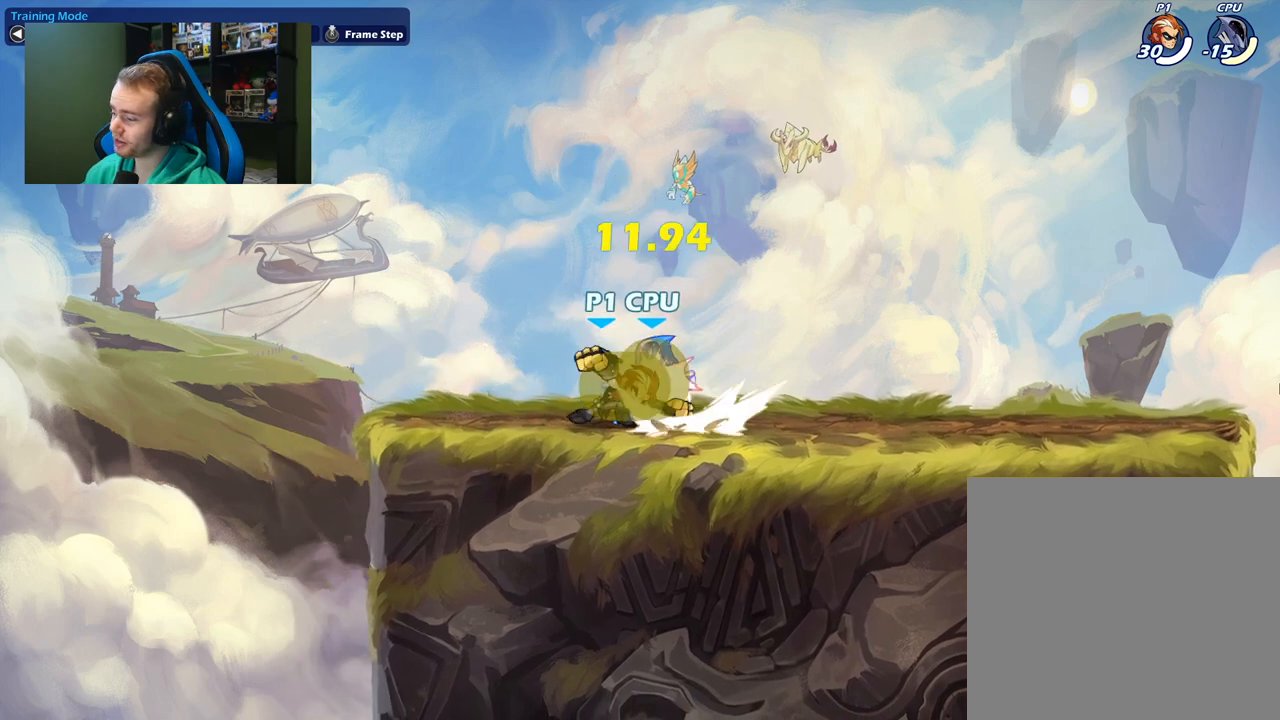
Gameplay with a controller (Xbox layout); each line is a JSON object with the inputs held at the frame after it. "events" lists button and stick changes between this image and that frame as [ms after this image, input, new state], when the widget could be followed in between.
{"buttons": [], "left_stick": "right", "right_stick": "center", "events": [[117, "left_stick", "right"], [233, "X", "down"], [433, "X", "up"]]}
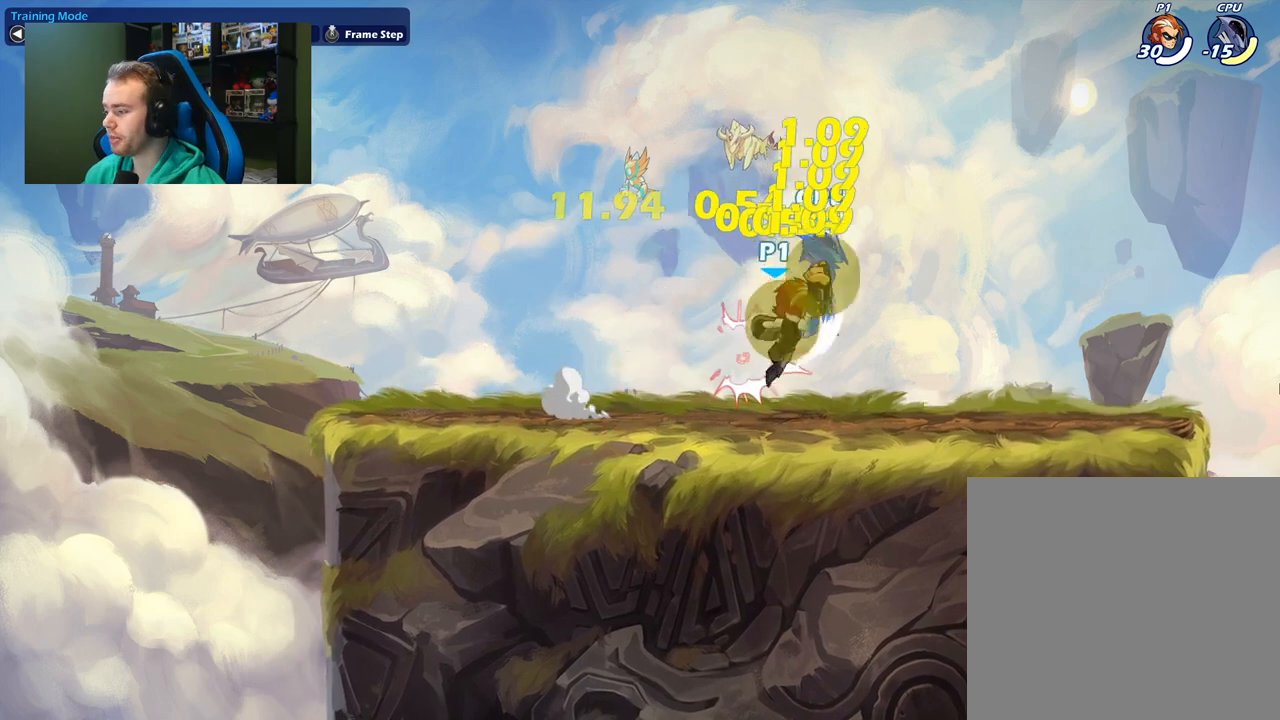
{"buttons": [], "left_stick": "left", "right_stick": "center", "events": [[167, "left_stick", "up"], [383, "left_stick", "left"]]}
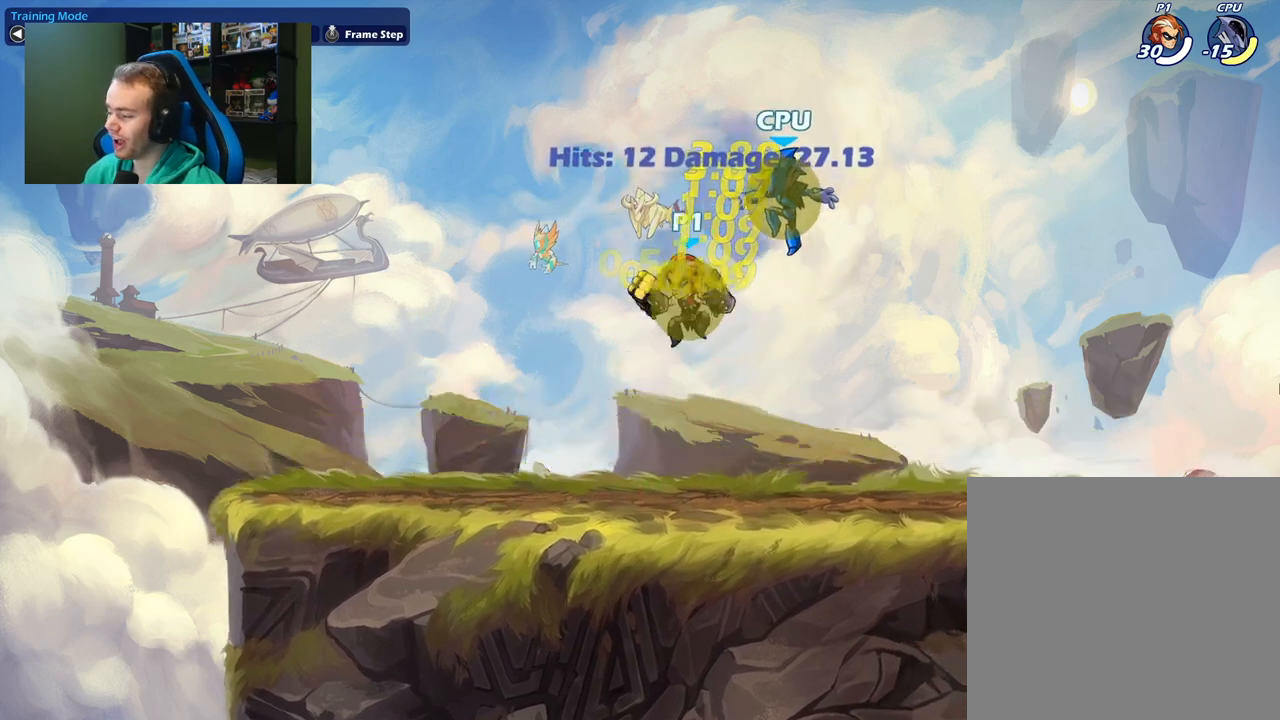
{"buttons": [], "left_stick": "down-left", "right_stick": "center", "events": [[50, "left_stick", "down-left"]]}
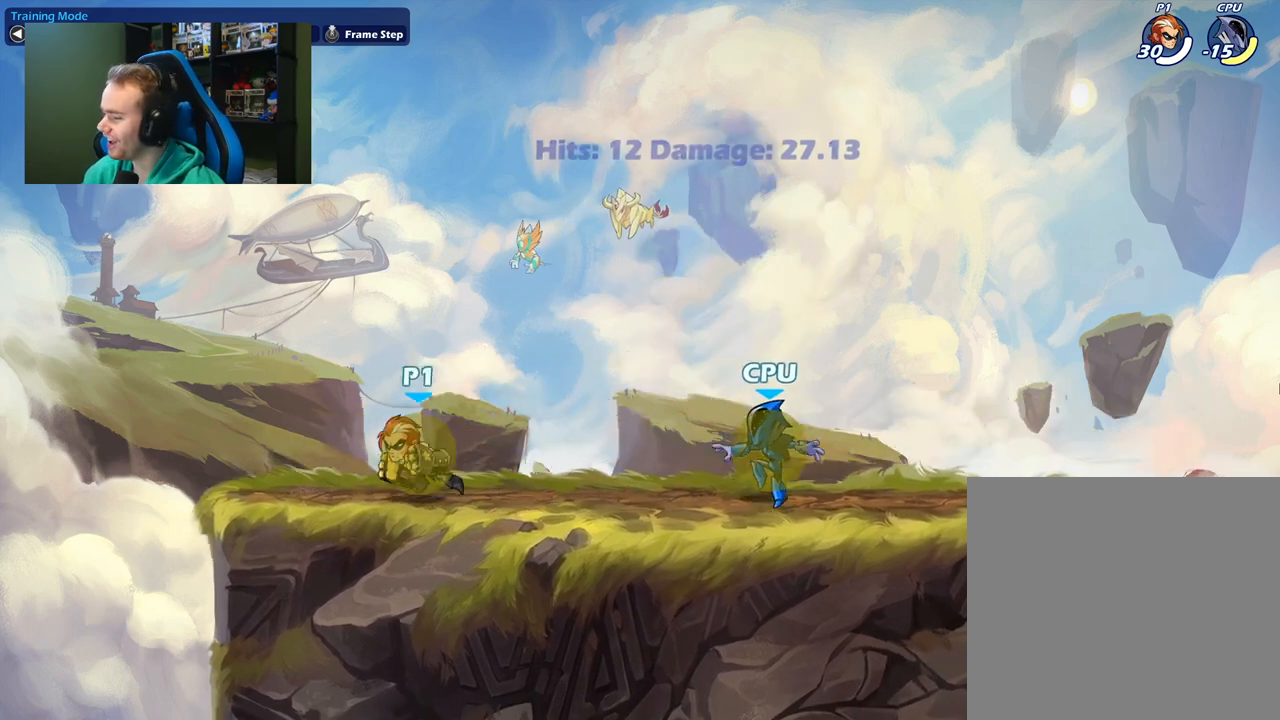
{"buttons": [], "left_stick": "center", "right_stick": "center", "events": [[83, "left_stick", "right"], [250, "left_stick", "center"]]}
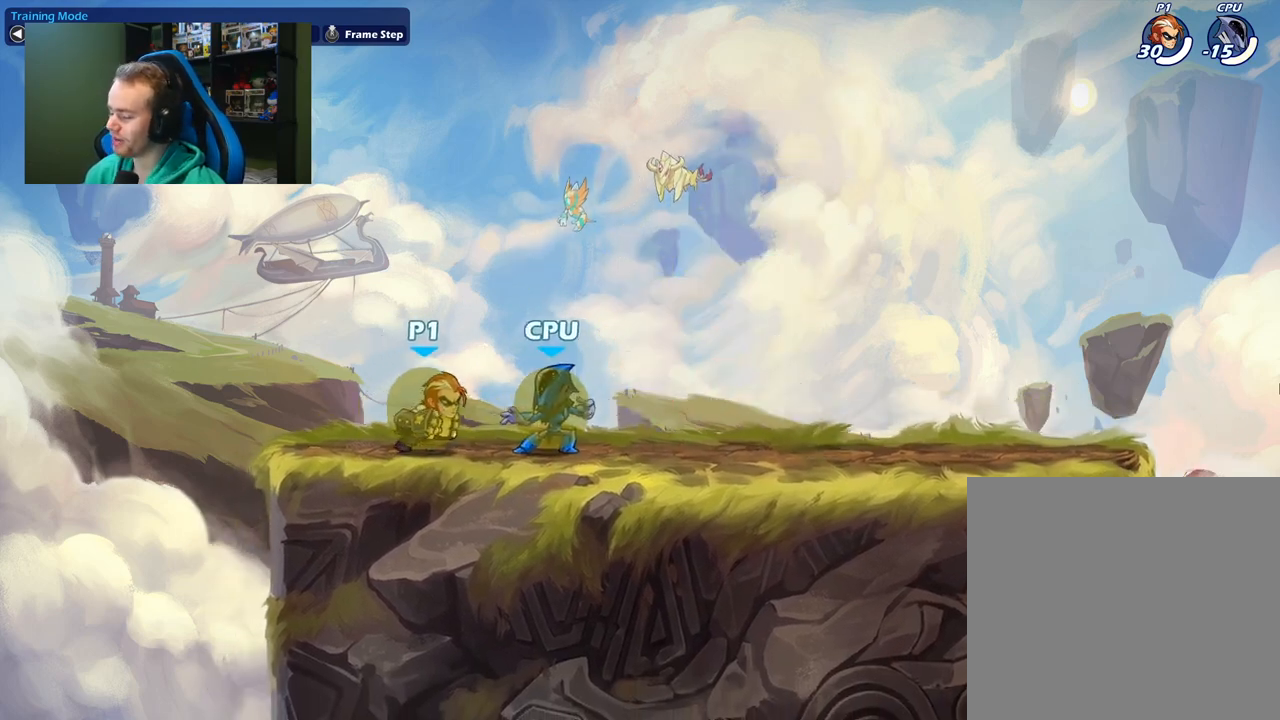
{"buttons": ["X"], "left_stick": "down", "right_stick": "center", "events": [[133, "left_stick", "down"], [317, "X", "down"]]}
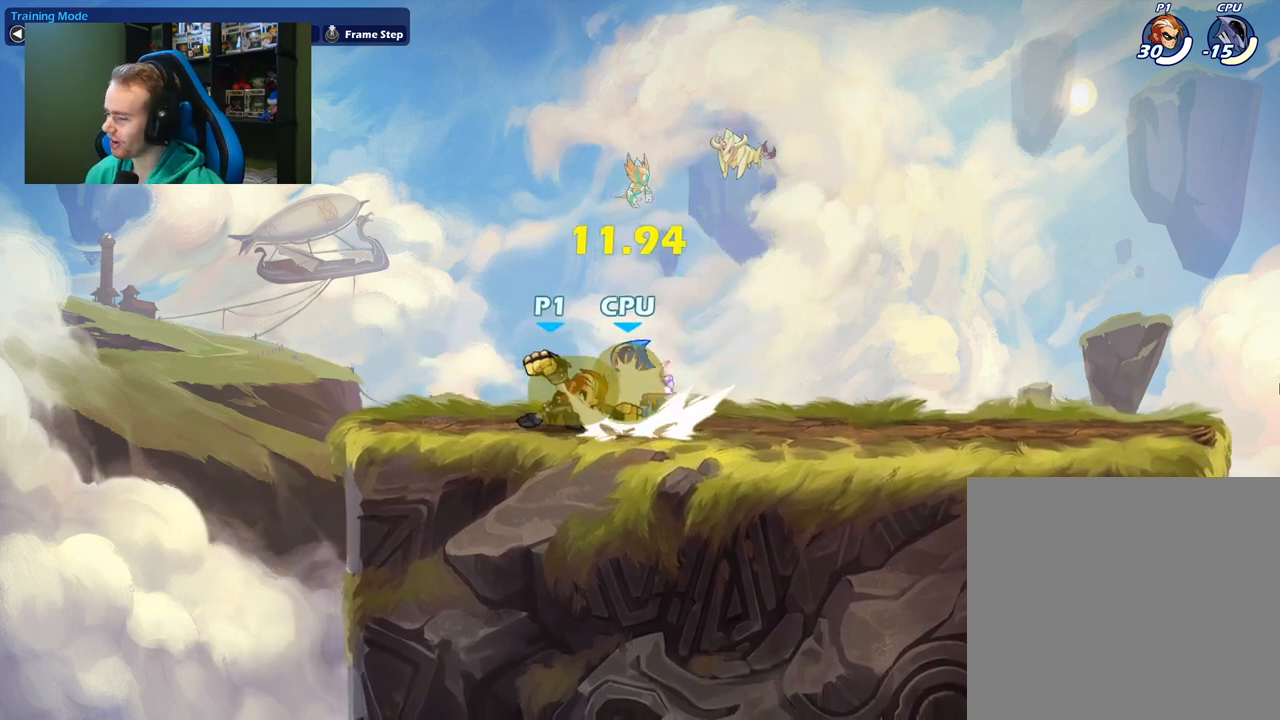
{"buttons": [], "left_stick": "right", "right_stick": "center", "events": [[17, "X", "up"], [67, "left_stick", "right"], [250, "X", "down"], [367, "X", "up"]]}
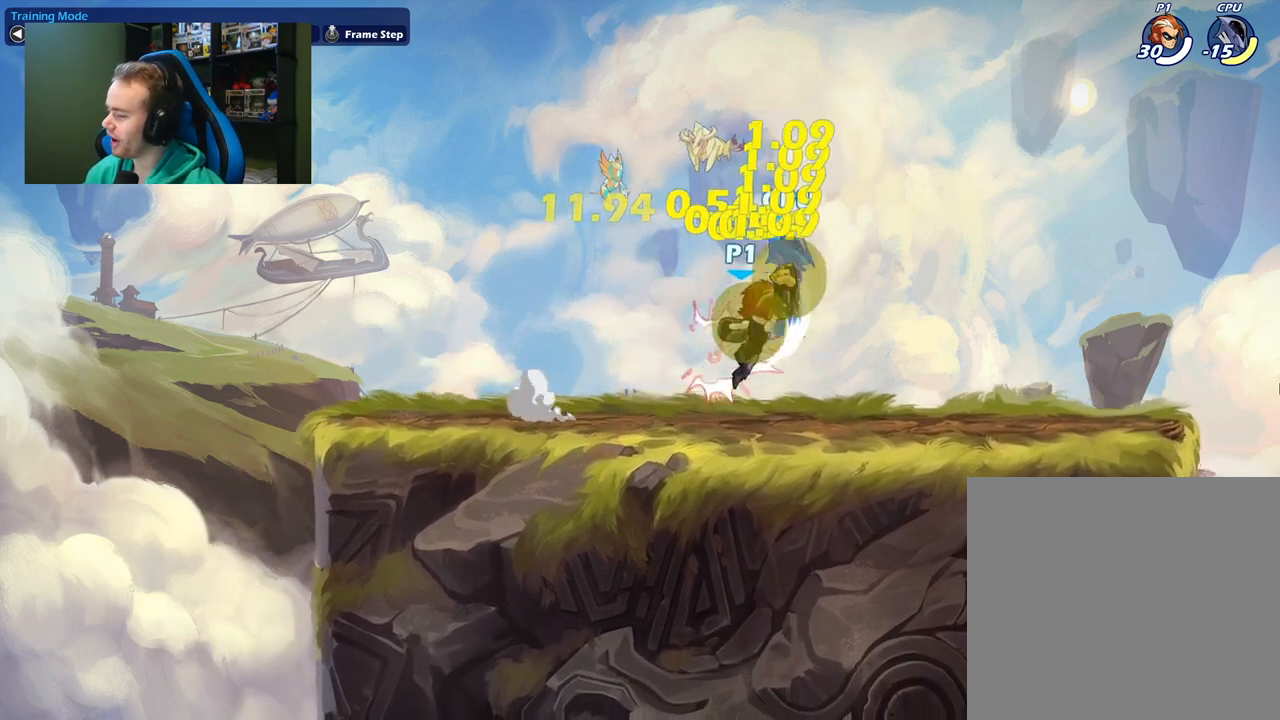
{"buttons": [], "left_stick": "down-left", "right_stick": "center", "events": [[133, "left_stick", "center"], [200, "left_stick", "left"], [467, "left_stick", "down-left"]]}
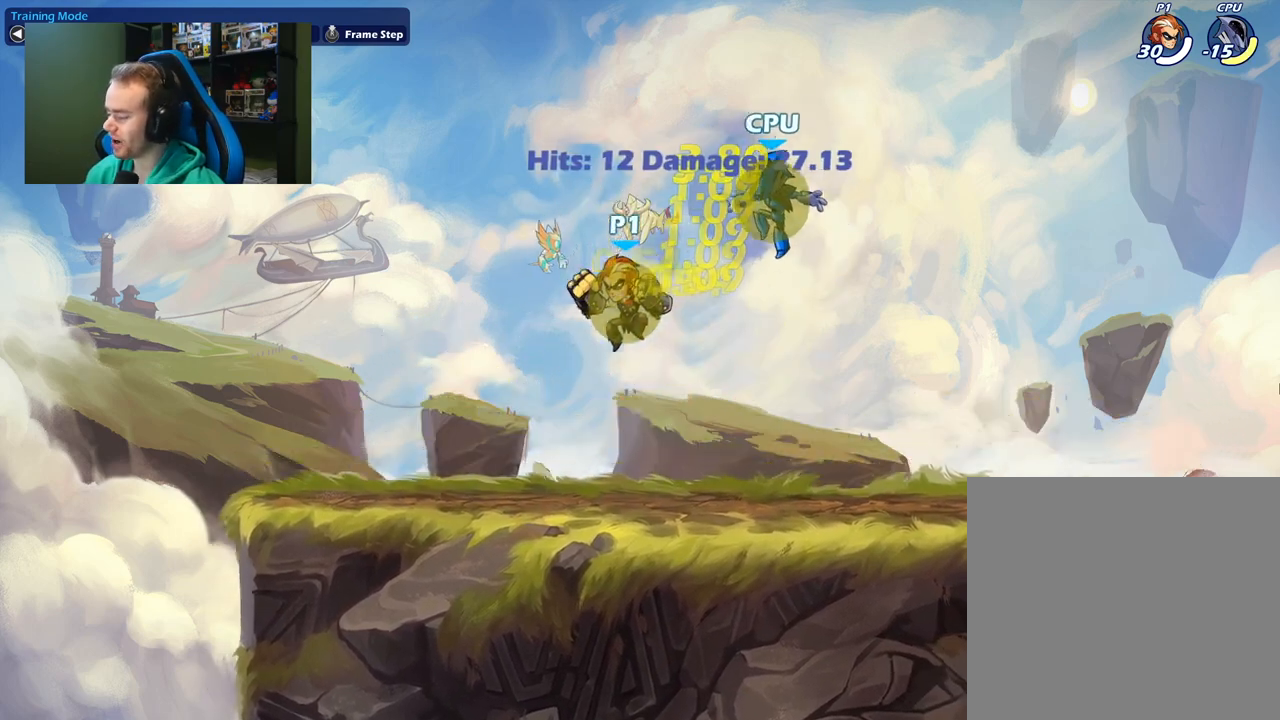
{"buttons": [], "left_stick": "right", "right_stick": "center", "events": [[450, "left_stick", "right"]]}
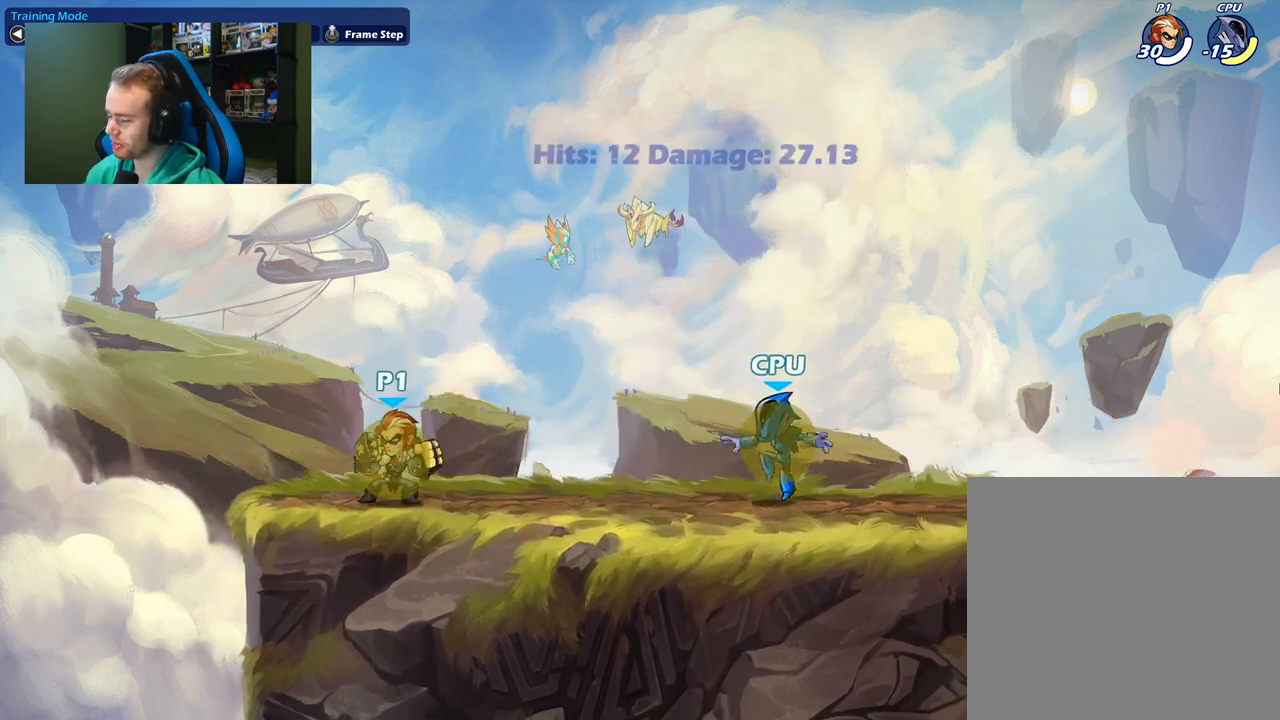
{"buttons": [], "left_stick": "center", "right_stick": "center", "events": [[83, "left_stick", "center"], [350, "left_stick", "right"], [500, "left_stick", "center"]]}
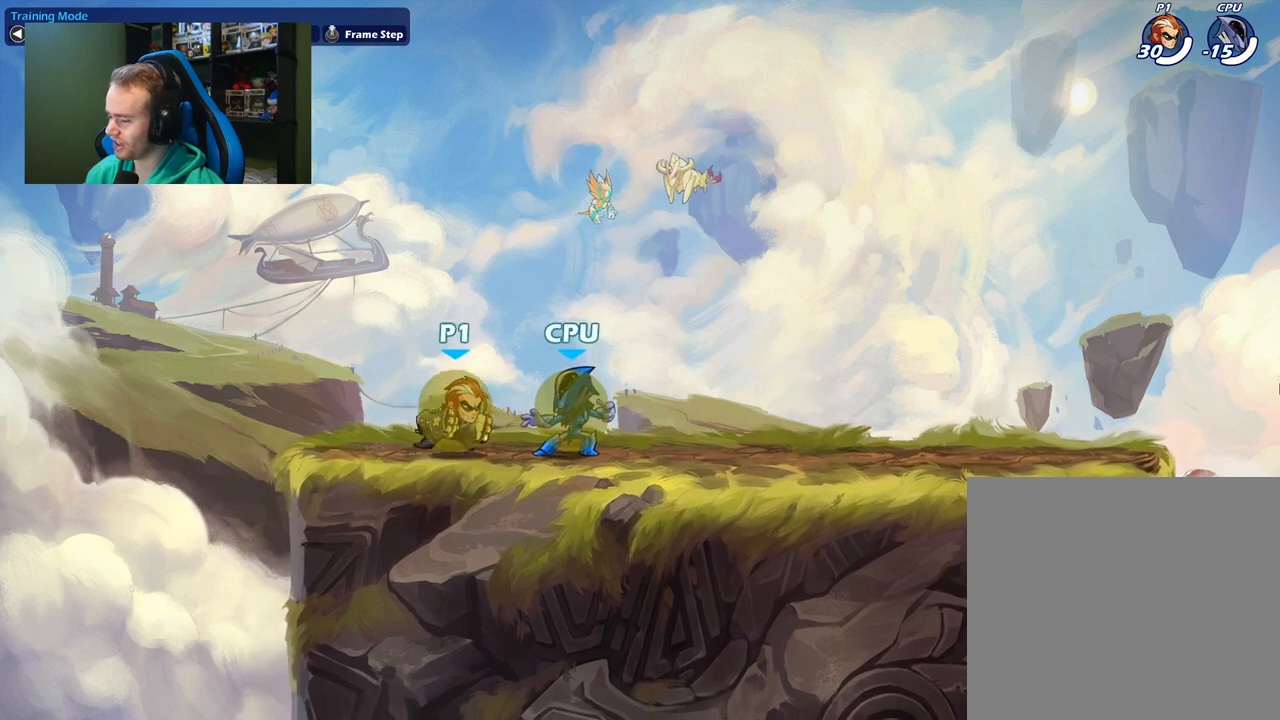
{"buttons": [], "left_stick": "right", "right_stick": "center", "events": [[67, "left_stick", "down"], [150, "X", "down"], [317, "X", "up"], [350, "left_stick", "down-right"], [450, "left_stick", "right"]]}
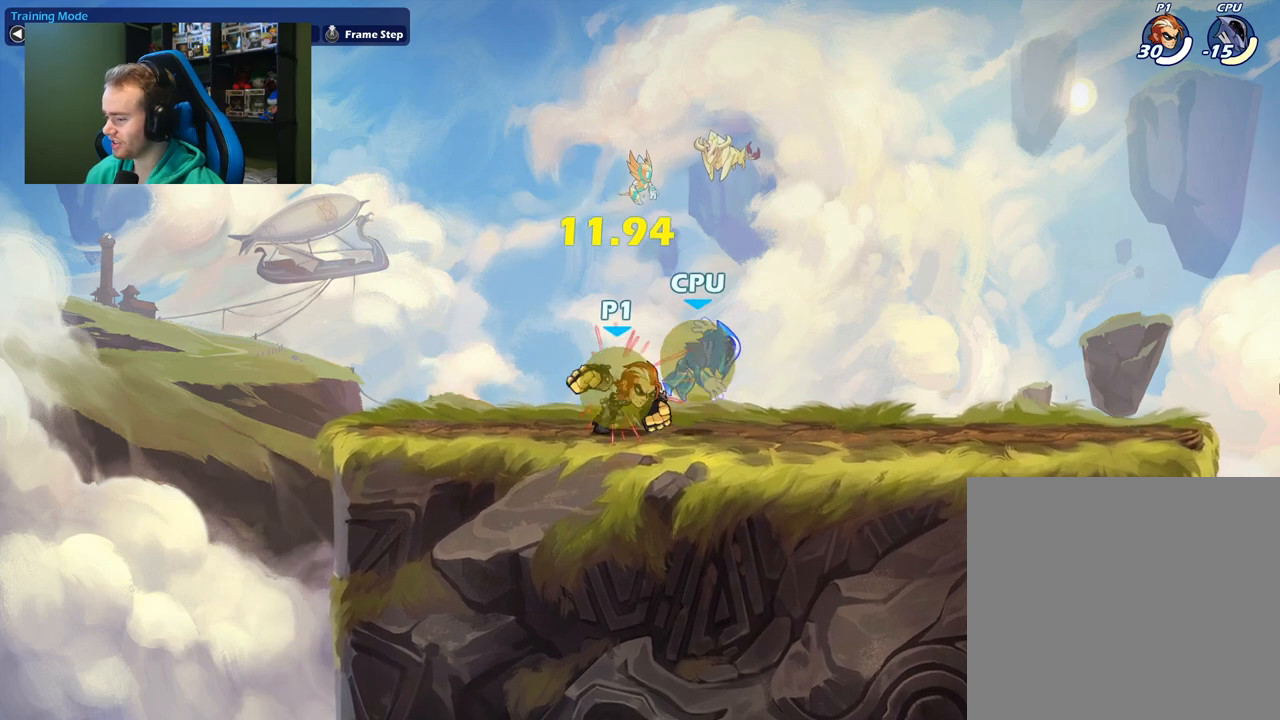
{"buttons": [], "left_stick": "center", "right_stick": "center", "events": [[67, "X", "down"], [183, "X", "up"], [283, "left_stick", "center"]]}
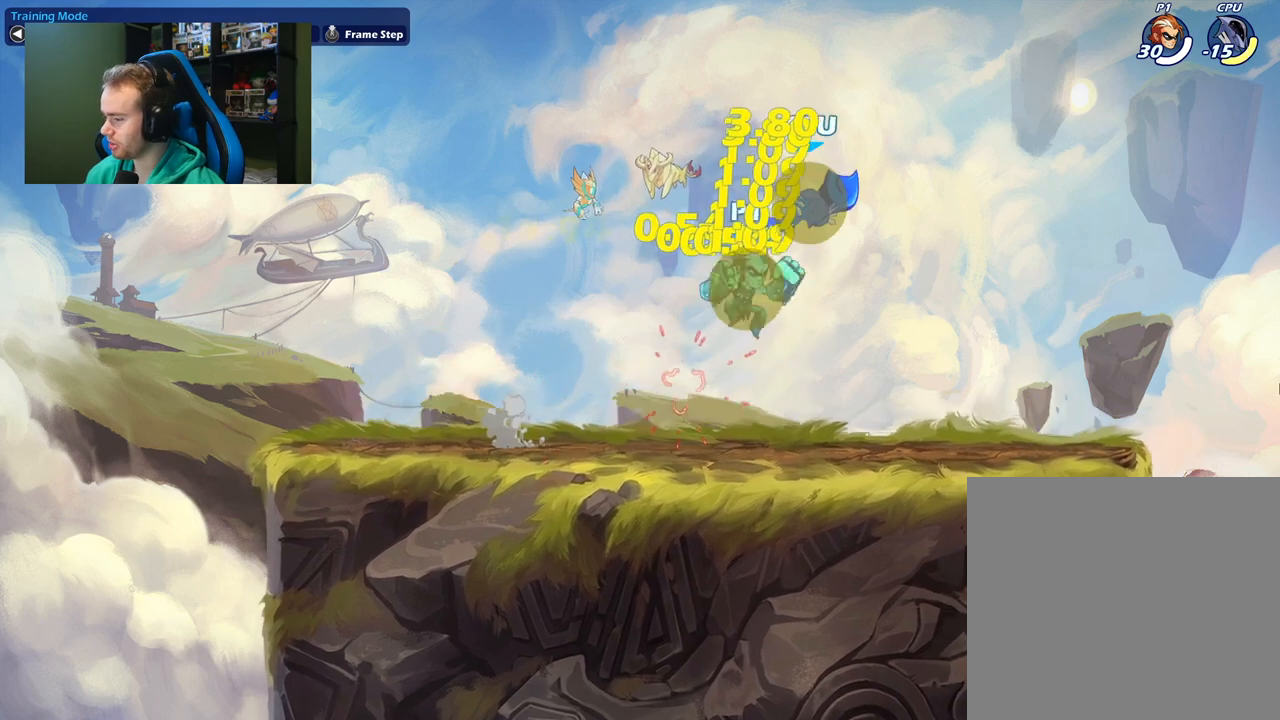
{"buttons": [], "left_stick": "down-left", "right_stick": "center", "events": [[83, "left_stick", "left"], [217, "left_stick", "down-left"]]}
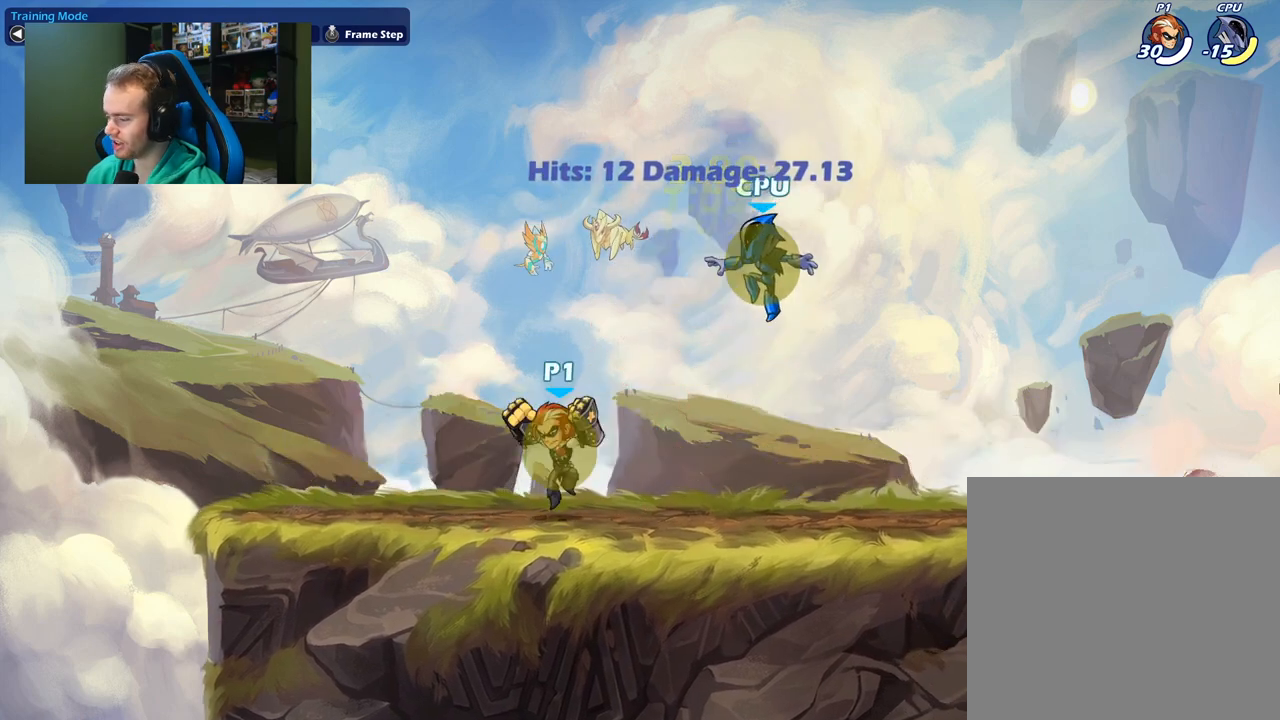
{"buttons": [], "left_stick": "left", "right_stick": "center", "events": [[283, "left_stick", "right"], [450, "left_stick", "left"]]}
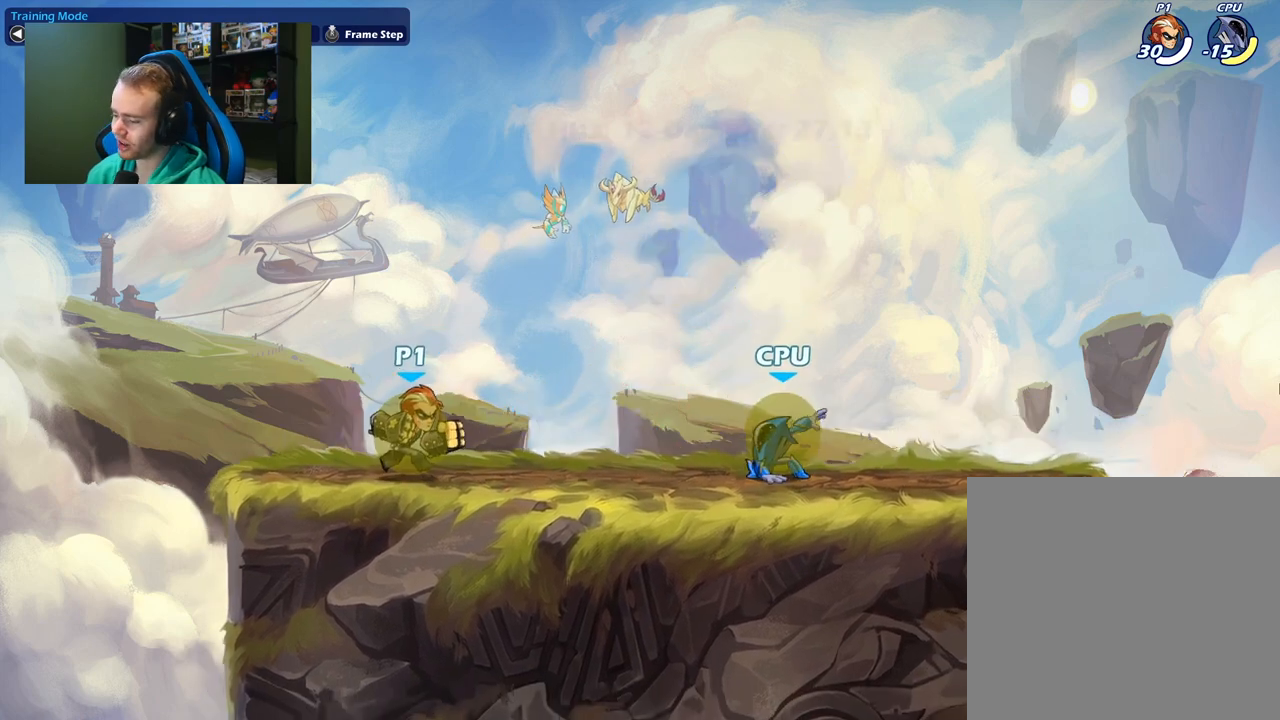
{"buttons": [], "left_stick": "center", "right_stick": "center", "events": [[150, "left_stick", "right"], [300, "left_stick", "center"]]}
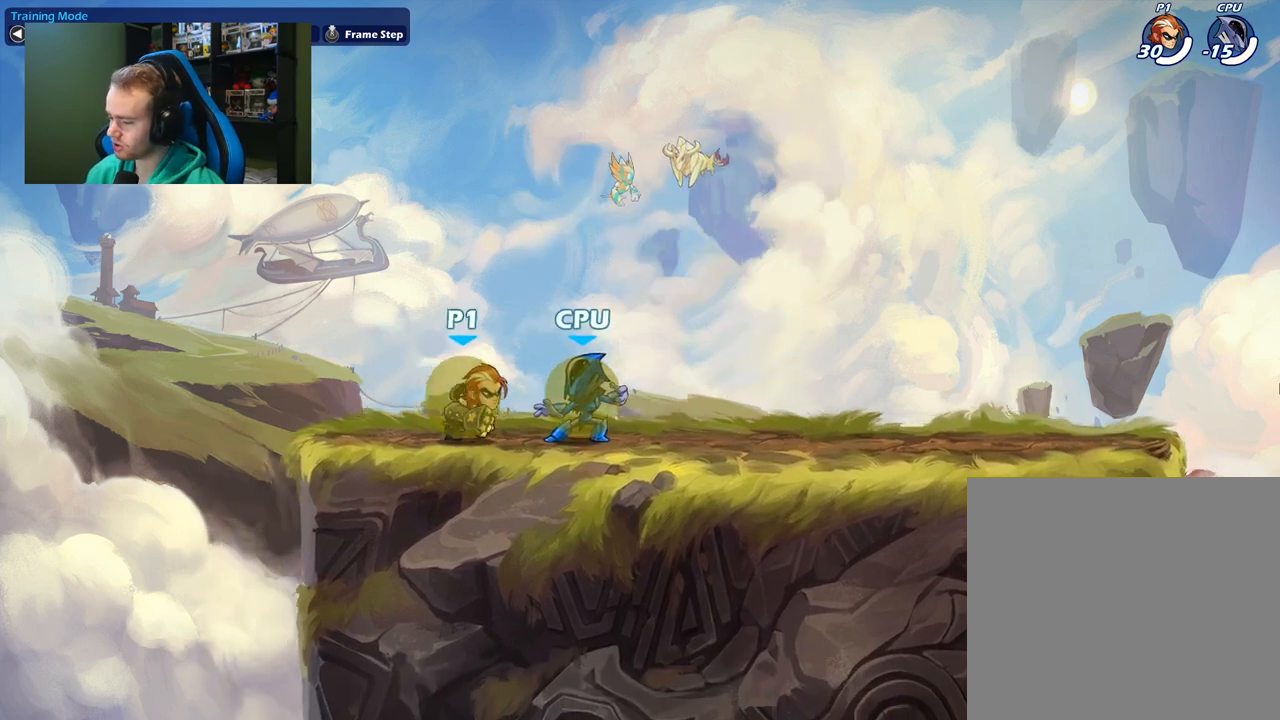
{"buttons": ["X"], "left_stick": "right", "right_stick": "center", "events": [[17, "left_stick", "down"], [83, "X", "down"], [250, "X", "up"], [317, "left_stick", "right"], [483, "X", "down"]]}
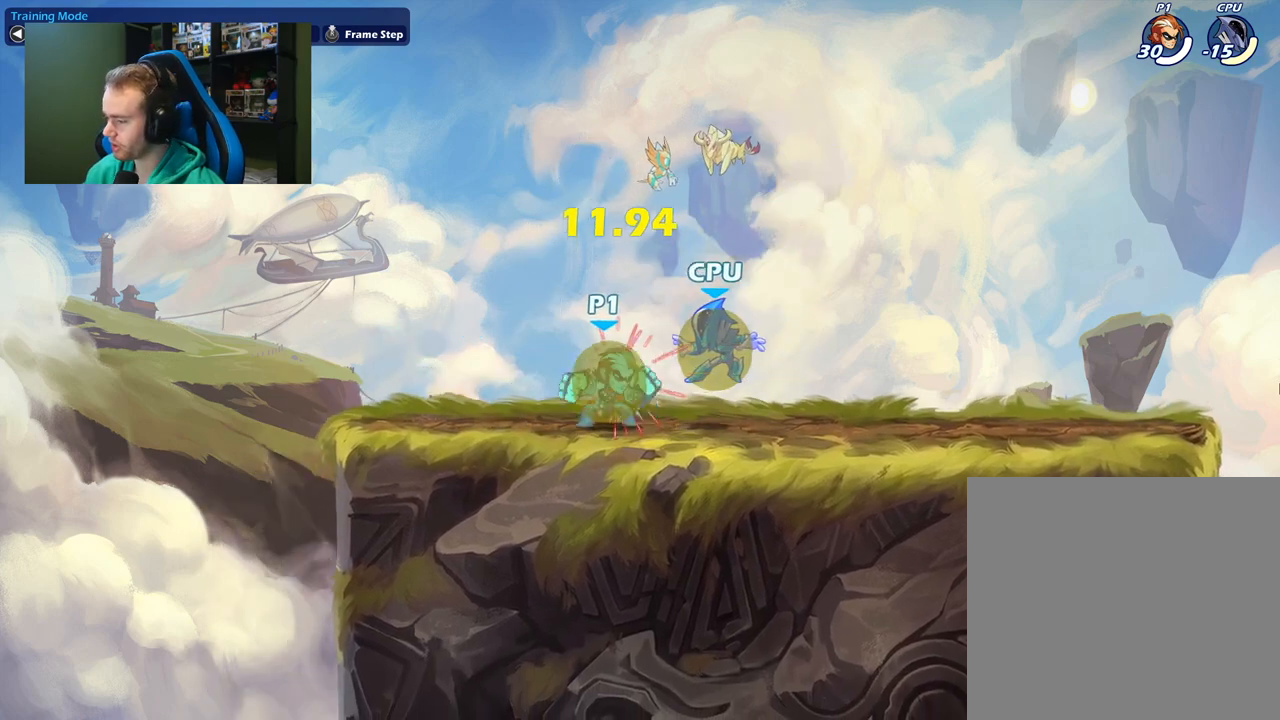
{"buttons": [], "left_stick": "center", "right_stick": "center", "events": [[167, "X", "up"], [267, "left_stick", "center"]]}
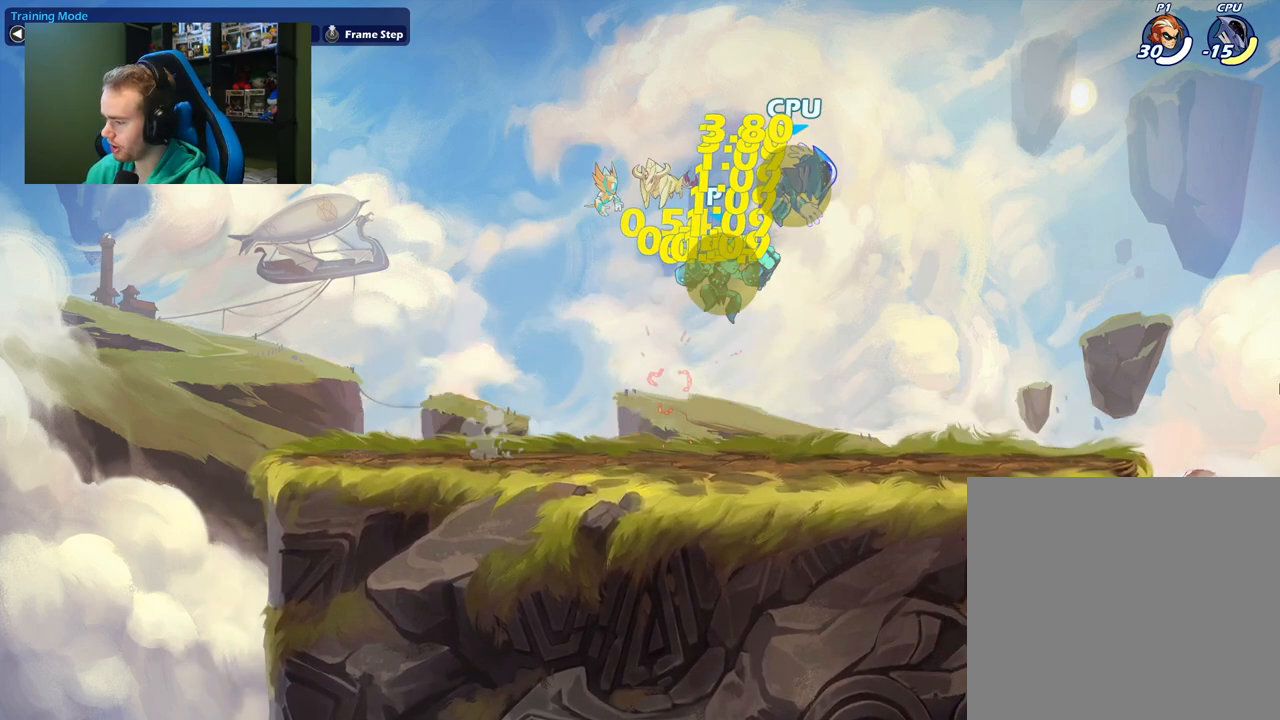
{"buttons": [], "left_stick": "down-left", "right_stick": "center", "events": [[17, "left_stick", "left"], [83, "left_stick", "down-left"]]}
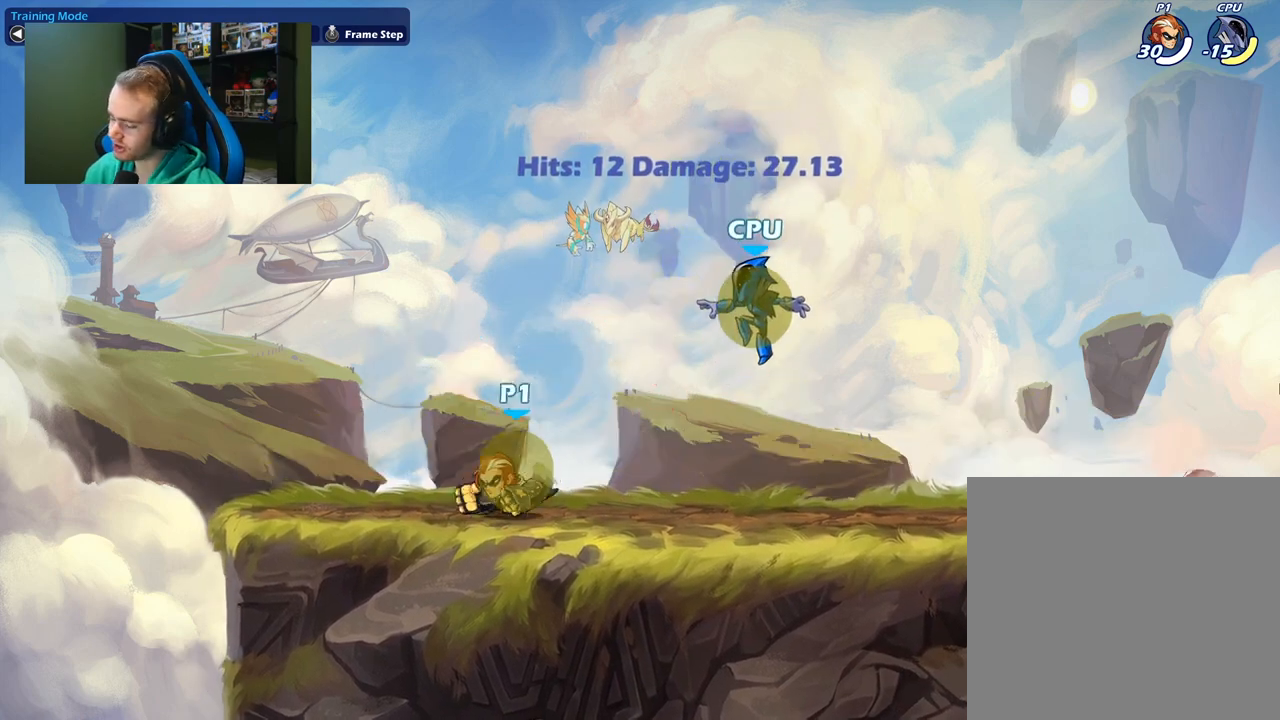
{"buttons": [], "left_stick": "left", "right_stick": "center", "events": [[300, "left_stick", "right"], [483, "left_stick", "left"]]}
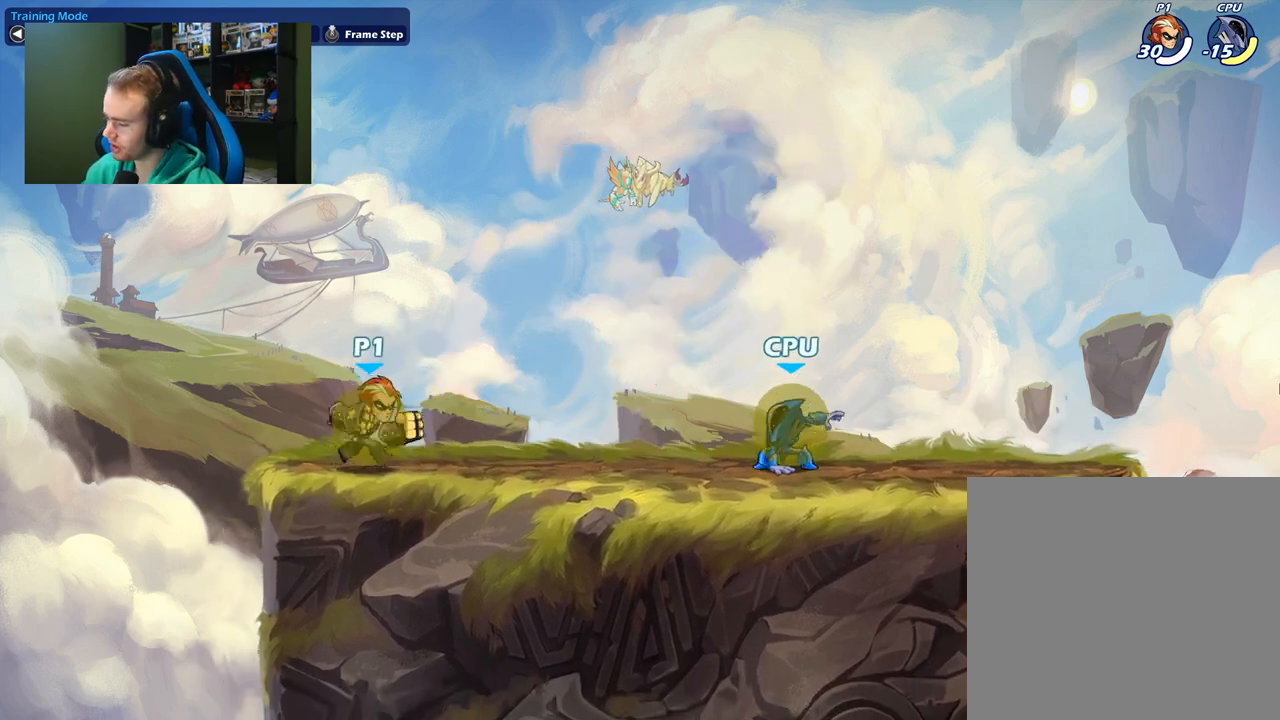
{"buttons": [], "left_stick": "center", "right_stick": "center", "events": [[183, "left_stick", "right"], [317, "left_stick", "center"]]}
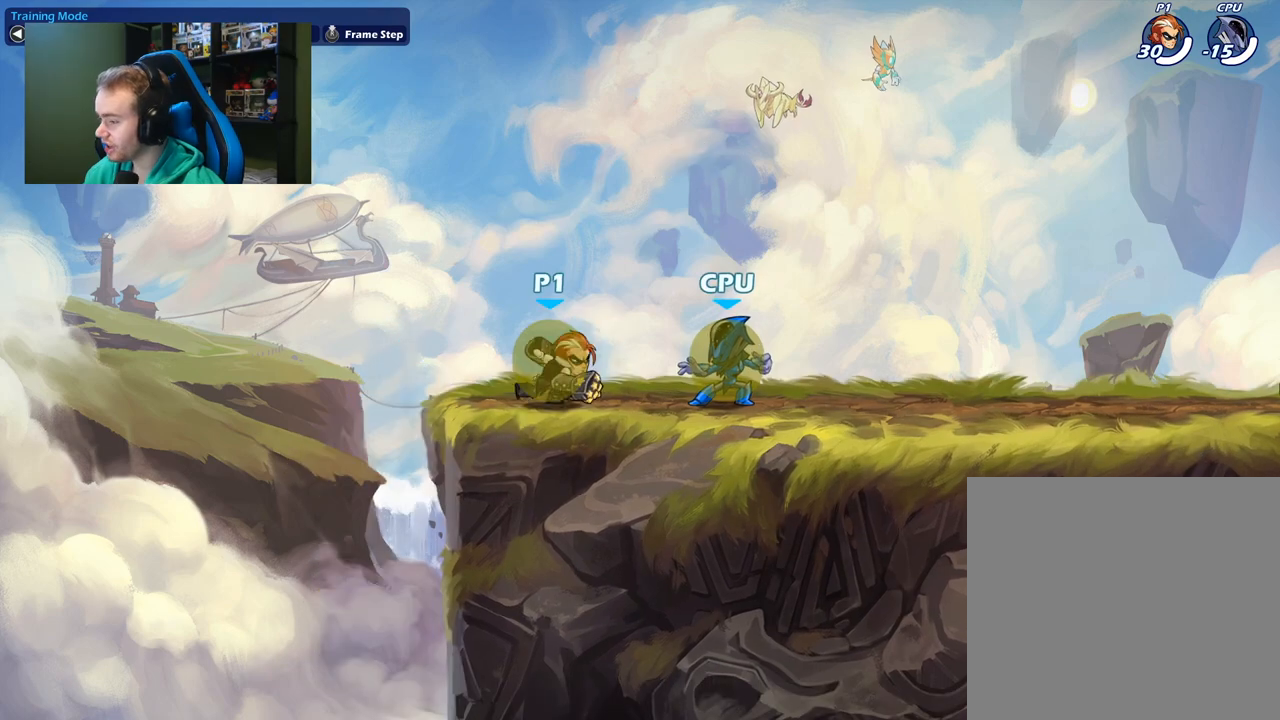
{"buttons": [], "left_stick": "center", "right_stick": "center", "events": []}
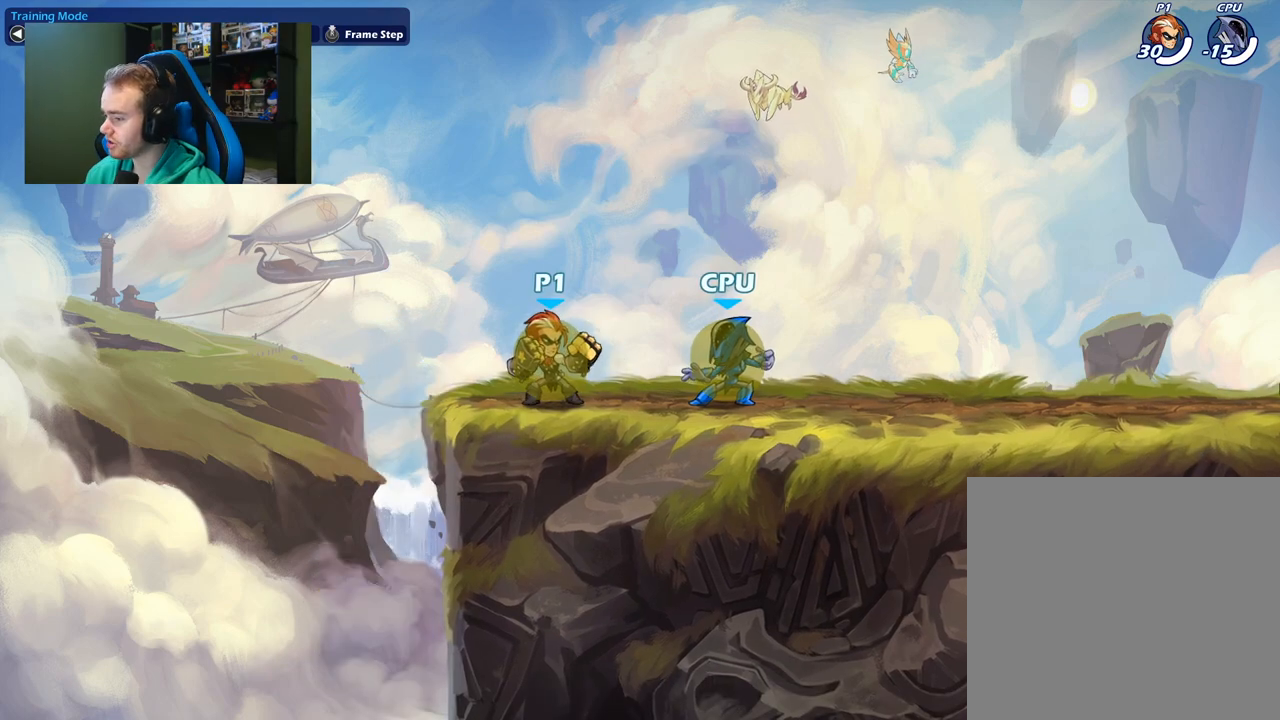
{"buttons": [], "left_stick": "center", "right_stick": "center", "events": []}
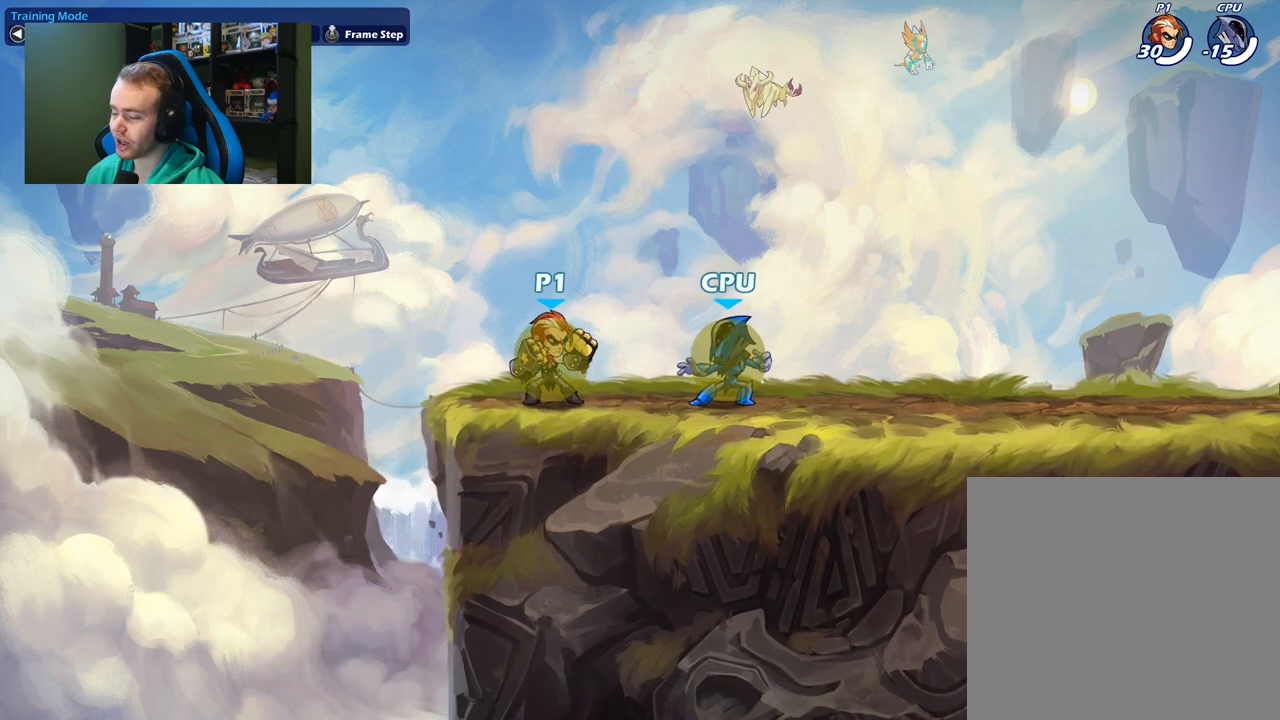
{"buttons": [], "left_stick": "center", "right_stick": "center", "events": [[333, "left_stick", "up-right"], [450, "left_stick", "down-right"], [500, "left_stick", "center"]]}
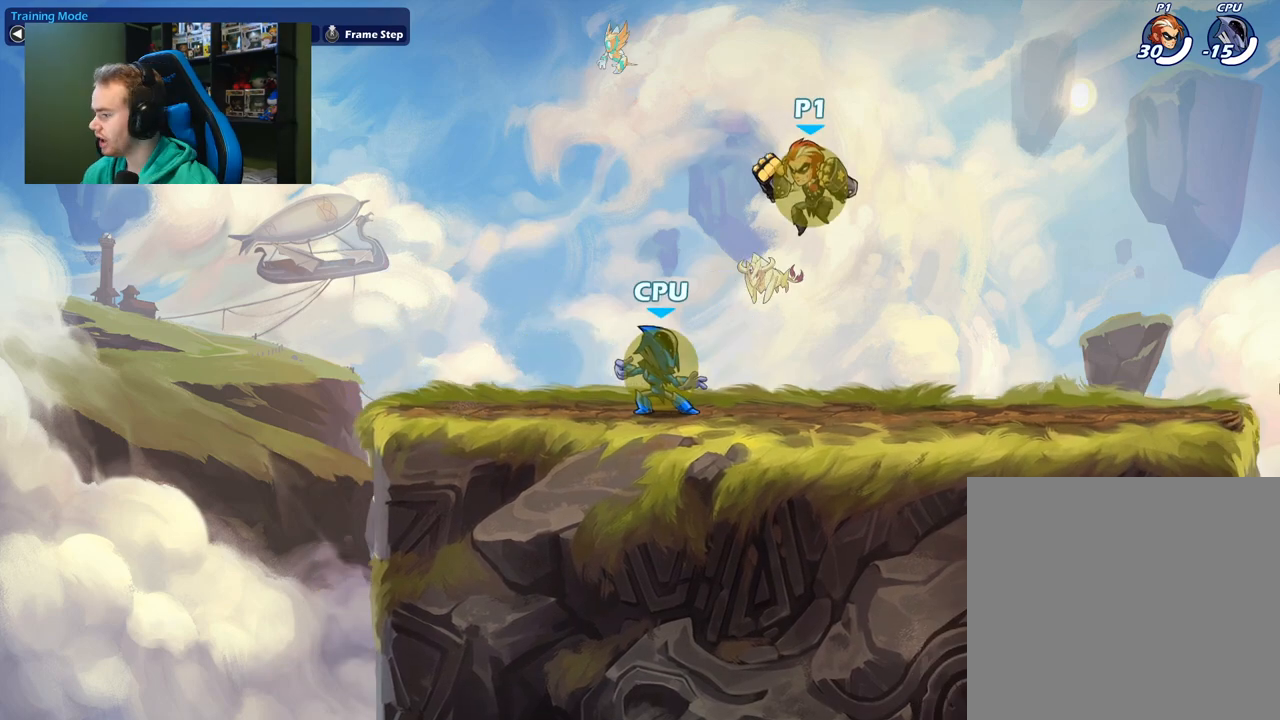
{"buttons": ["L1"], "left_stick": "down", "right_stick": "center", "events": [[467, "L1", "down"], [467, "left_stick", "down"]]}
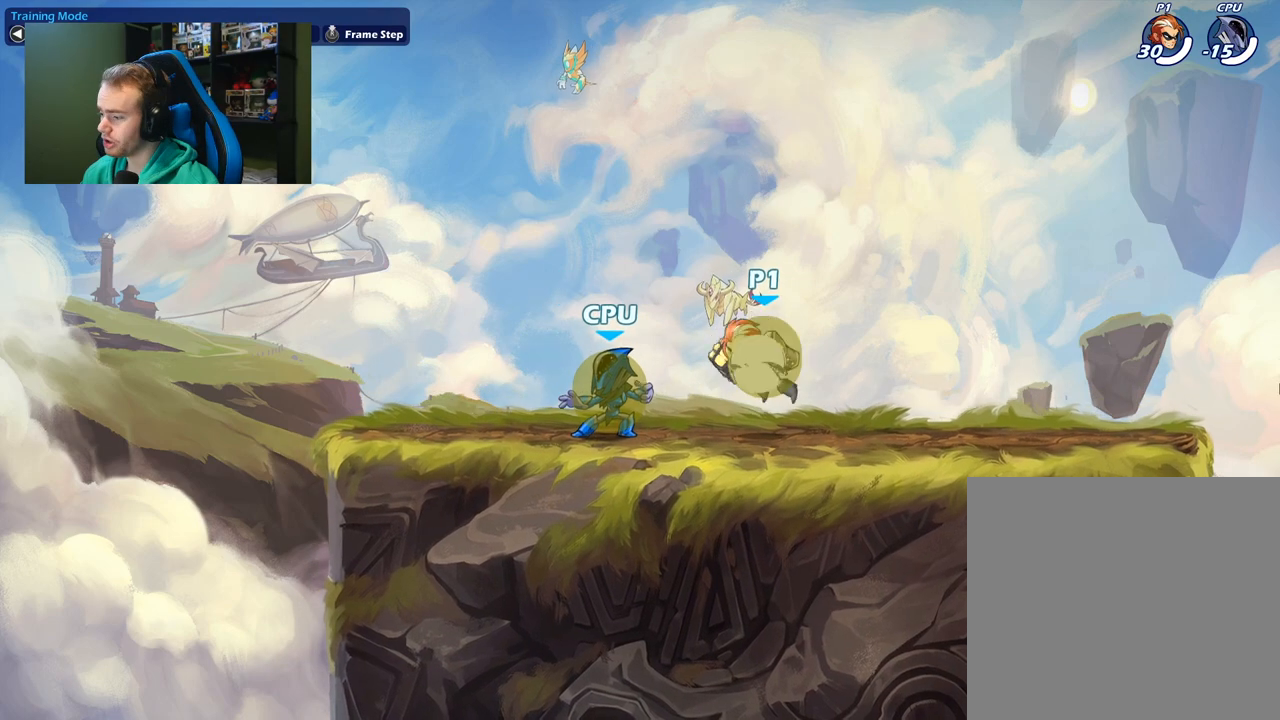
{"buttons": ["X"], "left_stick": "up", "right_stick": "center", "events": [[50, "X", "down"], [200, "X", "up"], [217, "L1", "up"], [317, "left_stick", "left"], [367, "L1", "down"], [450, "L1", "up"], [450, "left_stick", "up"], [467, "X", "down"]]}
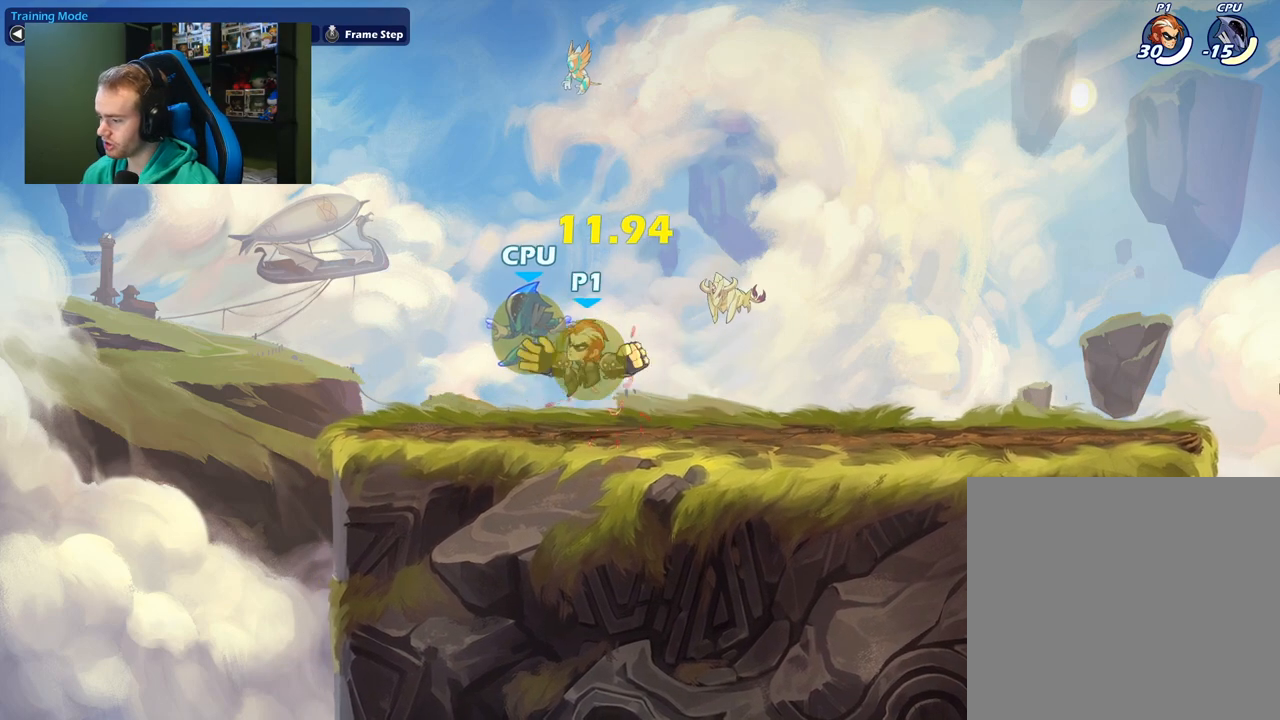
{"buttons": [], "left_stick": "up-left", "right_stick": "center", "events": [[83, "X", "up"], [267, "left_stick", "up-right"], [467, "left_stick", "up-left"]]}
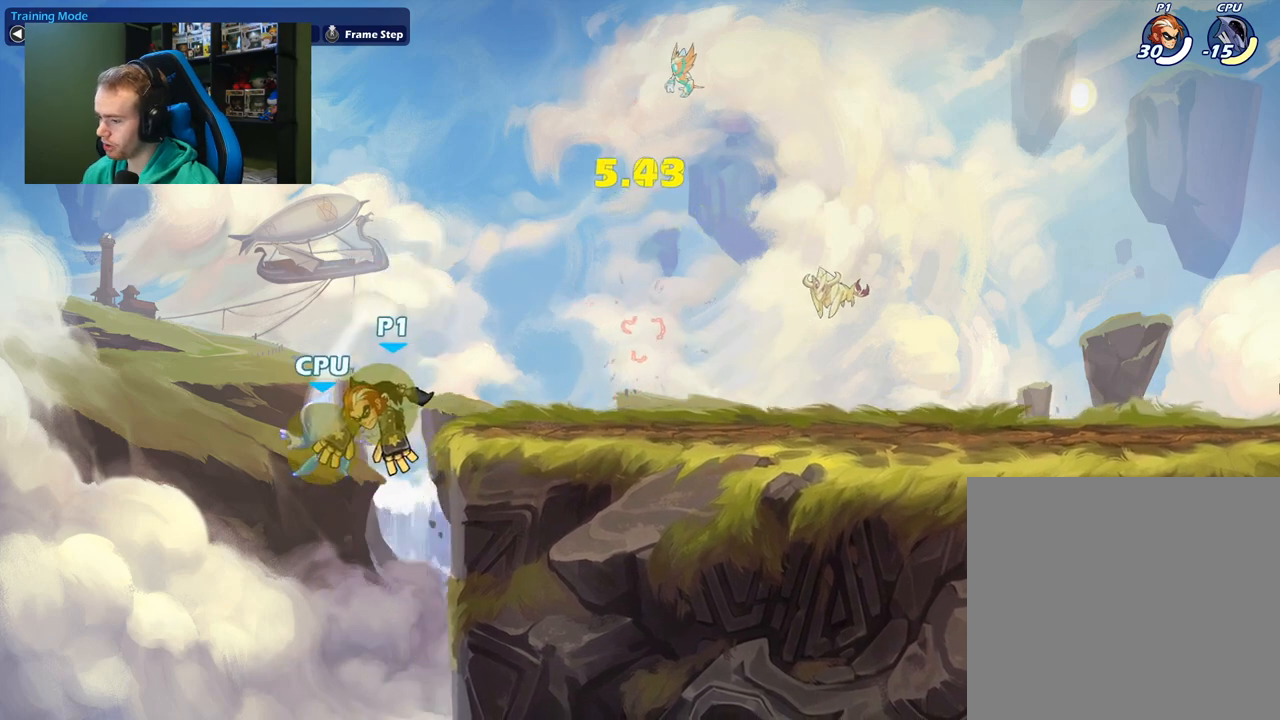
{"buttons": [], "left_stick": "right", "right_stick": "center", "events": [[67, "left_stick", "down"], [133, "left_stick", "down-right"], [250, "left_stick", "right"], [267, "A", "down"], [450, "A", "up"]]}
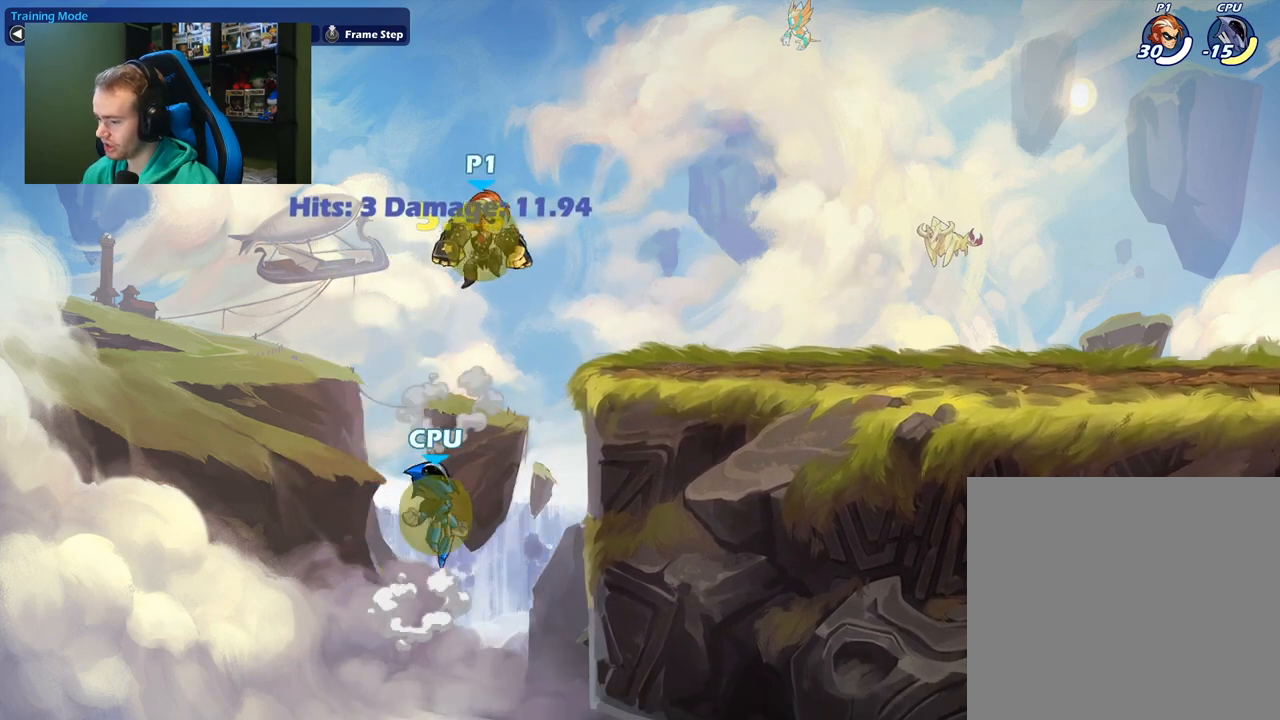
{"buttons": [], "left_stick": "left", "right_stick": "center", "events": [[100, "left_stick", "down-right"], [450, "left_stick", "left"]]}
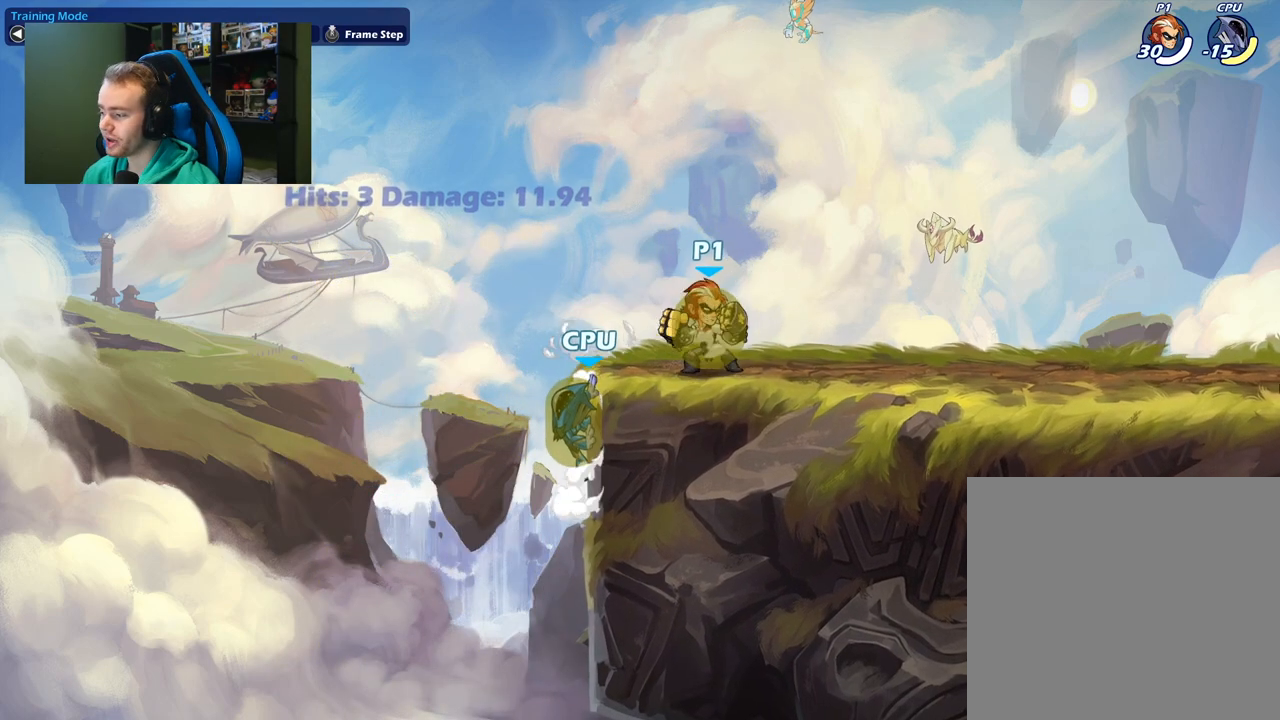
{"buttons": [], "left_stick": "right", "right_stick": "center", "events": [[350, "left_stick", "right"]]}
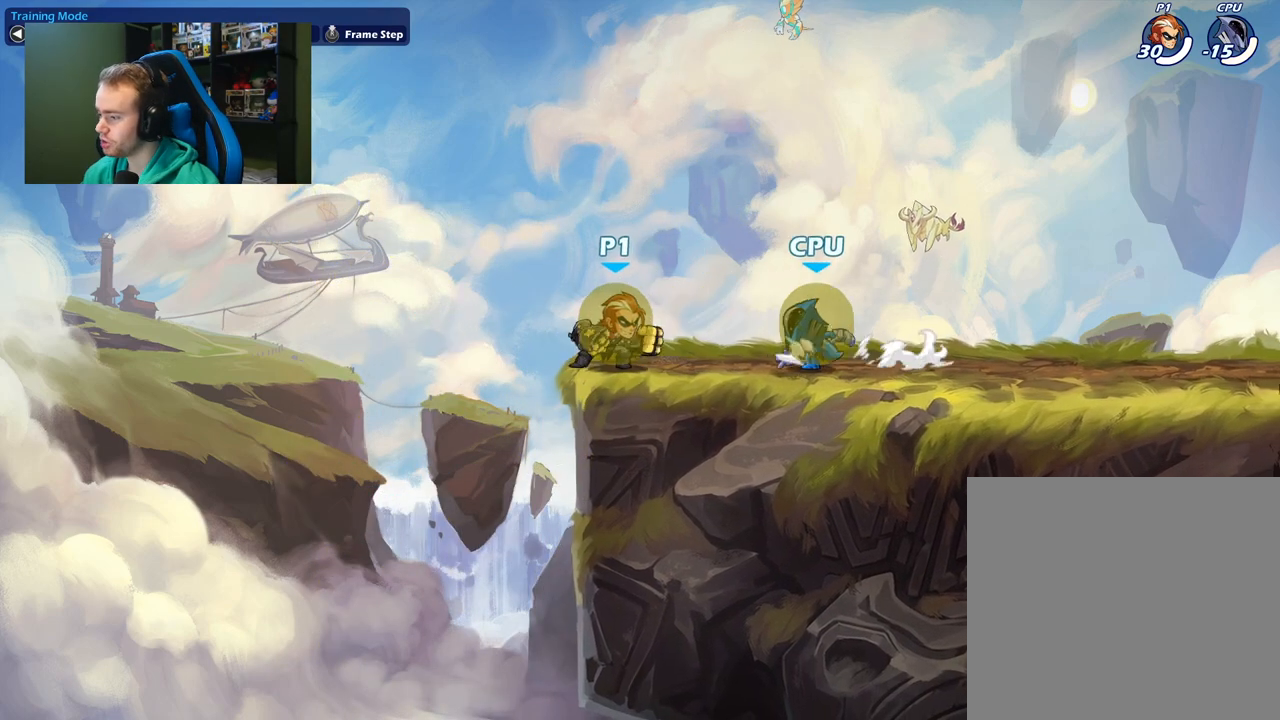
{"buttons": [], "left_stick": "left", "right_stick": "center", "events": [[17, "left_stick", "center"], [117, "left_stick", "left"], [283, "left_stick", "right"], [417, "left_stick", "center"], [483, "left_stick", "left"]]}
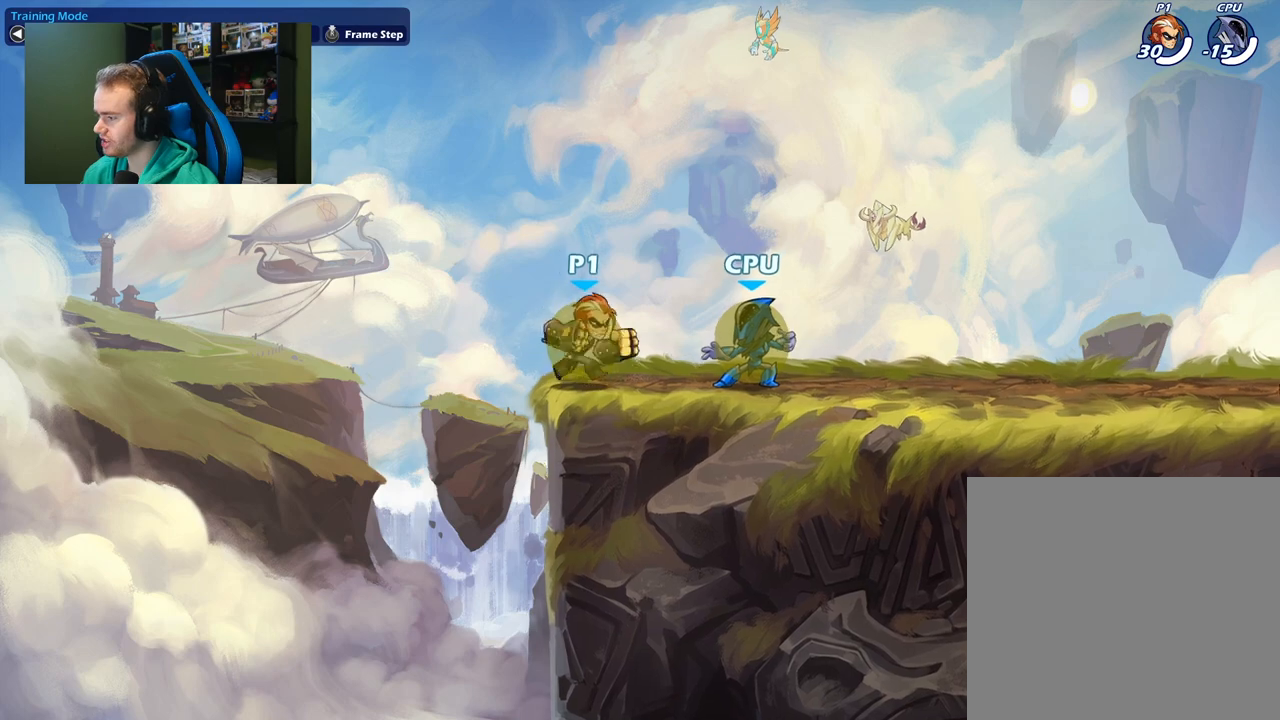
{"buttons": ["A"], "left_stick": "center", "right_stick": "center", "events": [[233, "left_stick", "right"], [433, "A", "down"], [433, "left_stick", "center"]]}